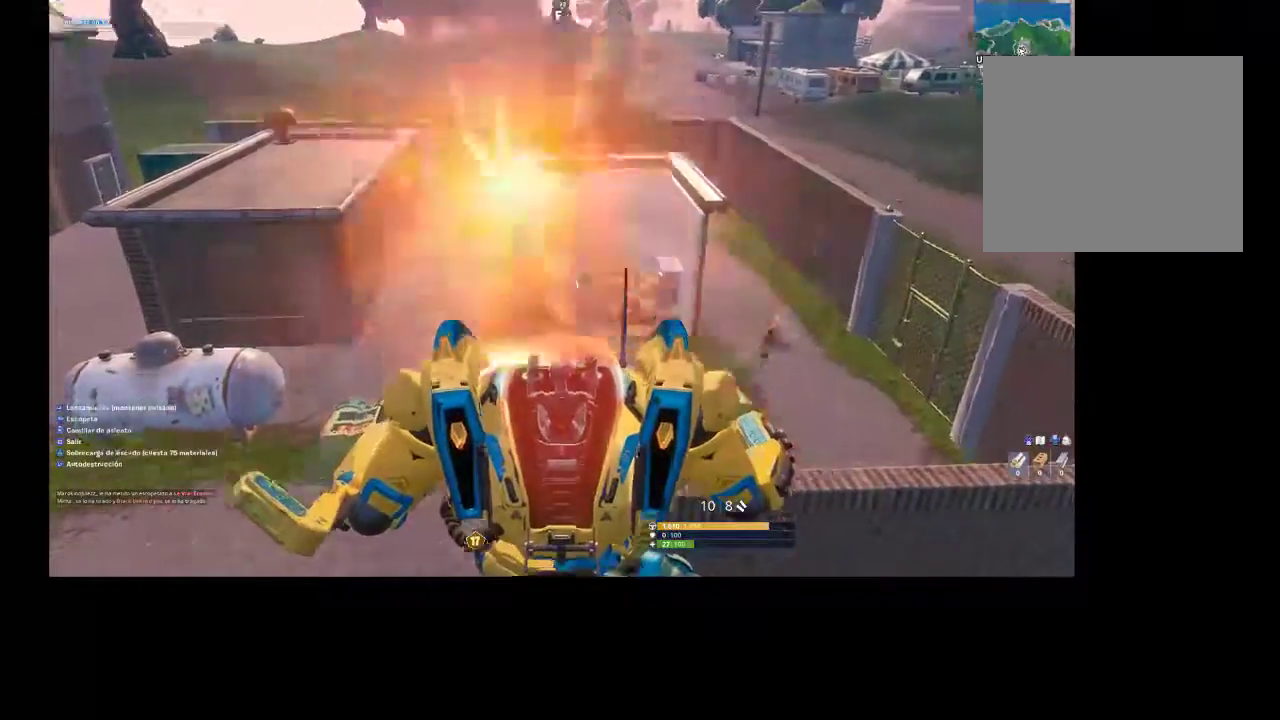
Gameplay with a controller (PlayStation layout); each line is a JSON object with the inputs held at the frame after it. "events" lists button and stick changes between this image and that frame as [ms after this image, input, new state], when the widget could be followed in between.
{"buttons": [], "left_stick": "center", "right_stick": "down", "events": [[133, "right_stick", "right"], [300, "right_stick", "down-right"], [500, "right_stick", "down"]]}
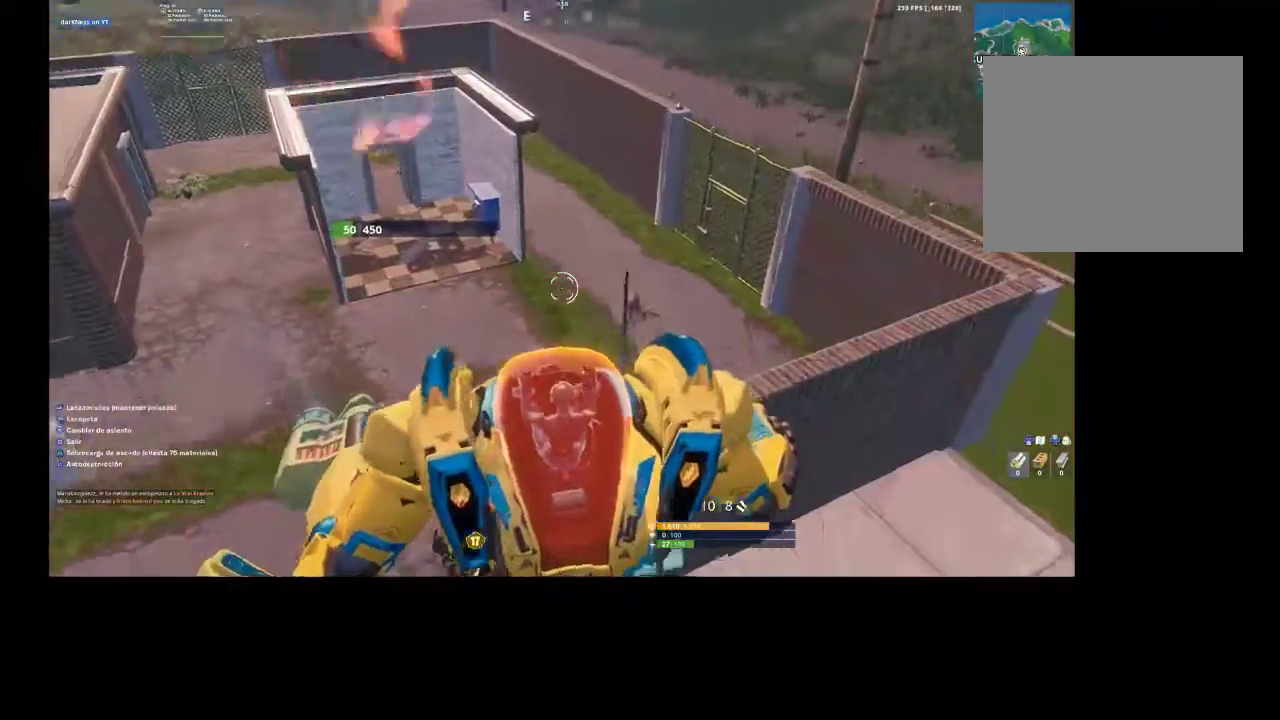
{"buttons": ["R2"], "left_stick": "center", "right_stick": "down-right", "events": [[133, "right_stick", "right"], [300, "R2", "down"], [300, "right_stick", "up"], [467, "right_stick", "down-right"]]}
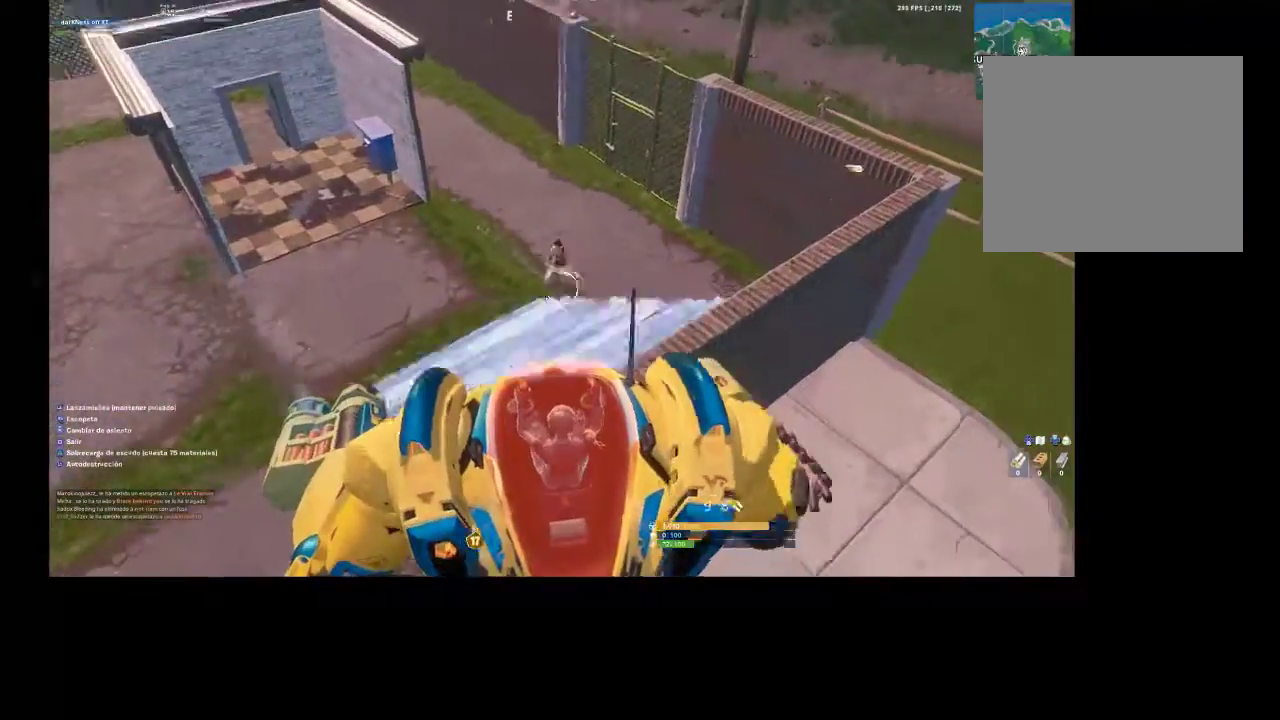
{"buttons": ["R2"], "left_stick": "center", "right_stick": "center", "events": [[67, "right_stick", "down"], [200, "right_stick", "up"], [433, "right_stick", "center"]]}
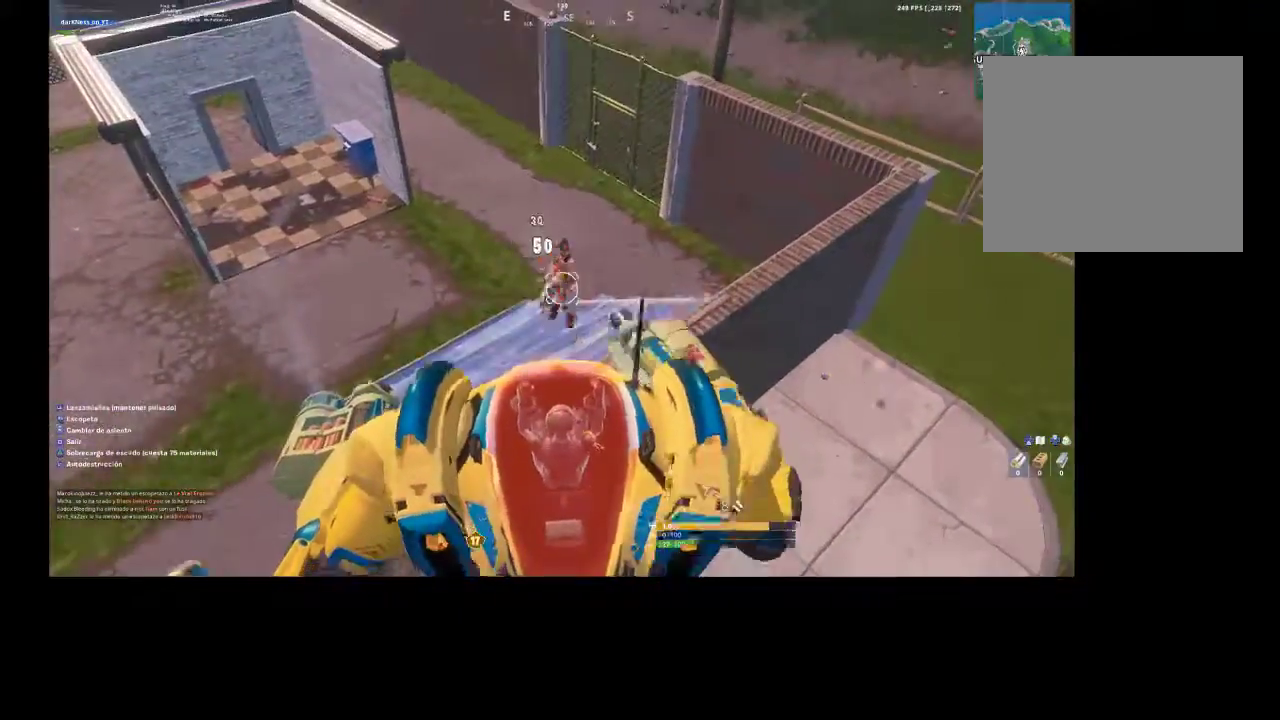
{"buttons": ["R2"], "left_stick": "center", "right_stick": "down", "events": [[367, "right_stick", "down"]]}
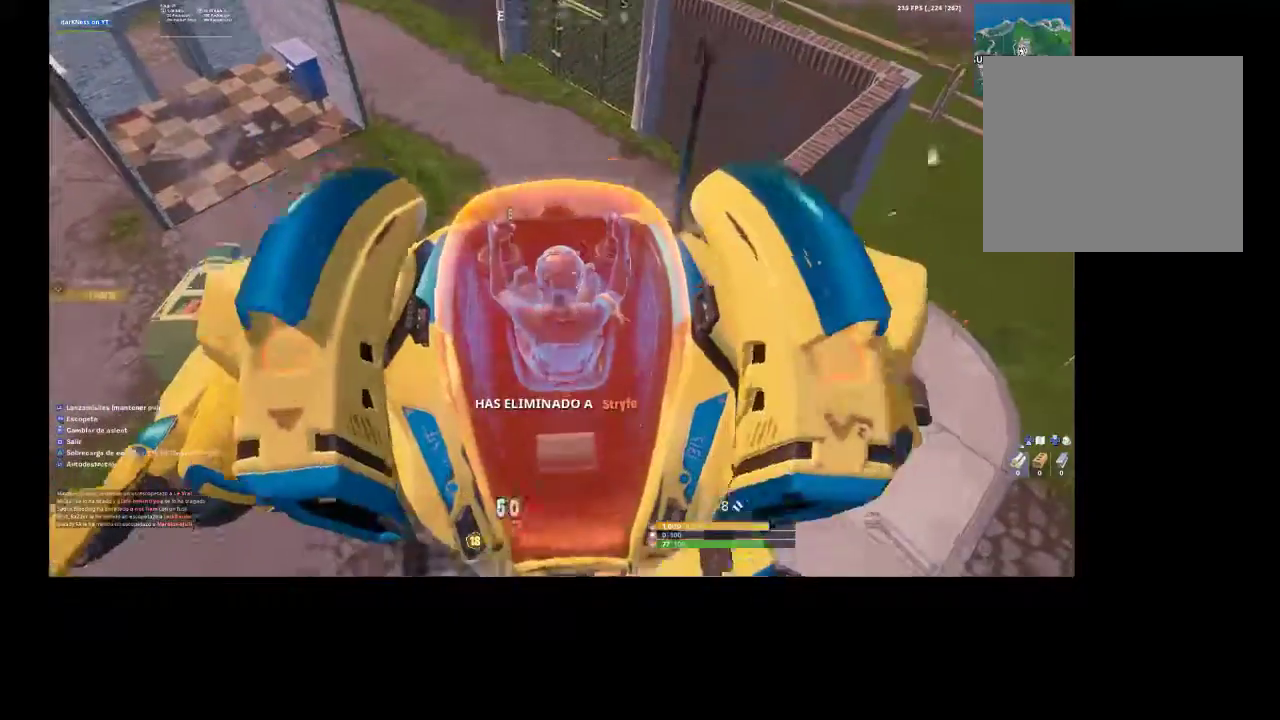
{"buttons": [], "left_stick": "center", "right_stick": "center", "events": [[33, "right_stick", "center"], [67, "R3", "down"], [100, "R2", "up"], [167, "R3", "up"], [200, "left_stick", "up"], [500, "left_stick", "center"]]}
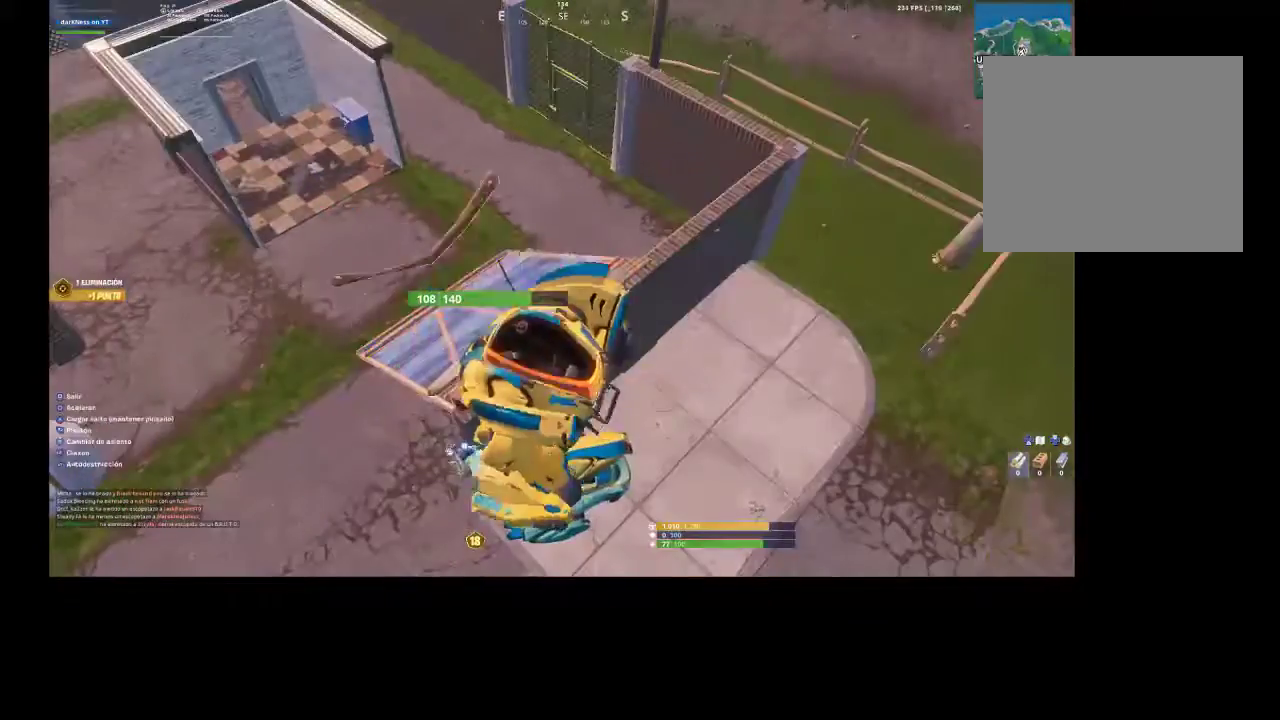
{"buttons": [], "left_stick": "down-left", "right_stick": "center", "events": [[333, "left_stick", "down-left"]]}
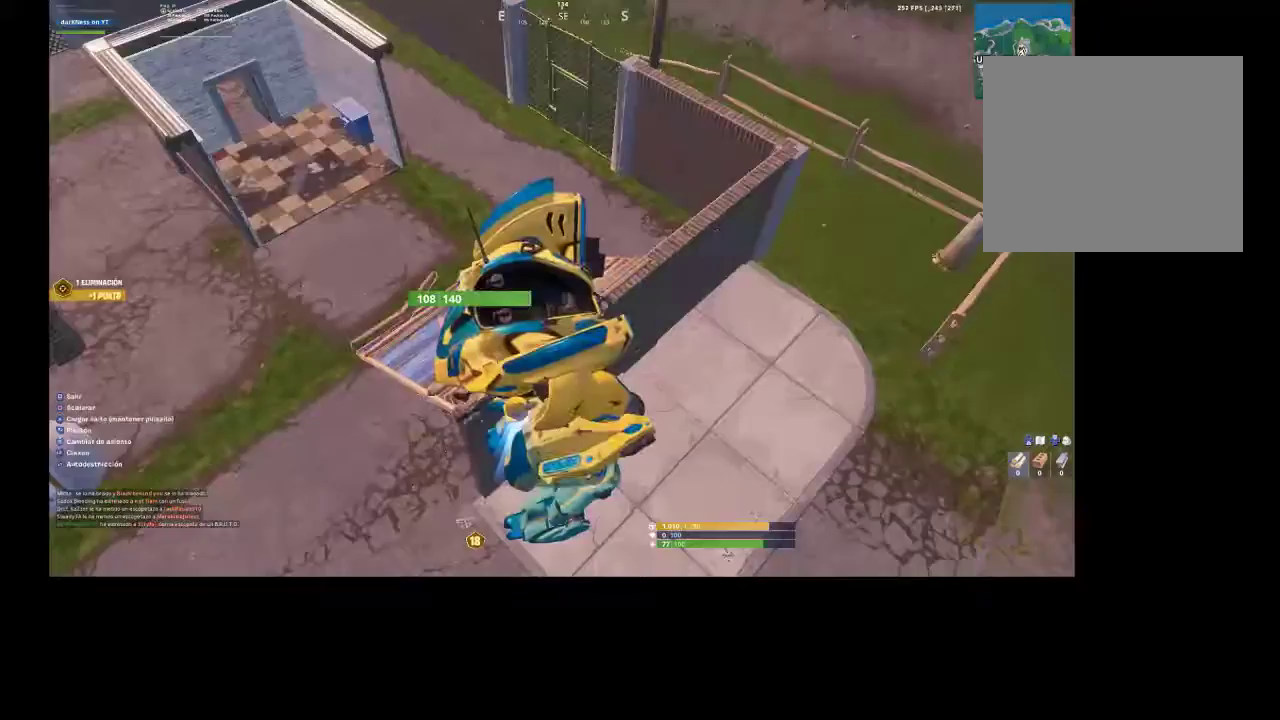
{"buttons": [], "left_stick": "left", "right_stick": "center", "events": [[100, "right_stick", "down-left"], [300, "right_stick", "center"], [333, "left_stick", "left"]]}
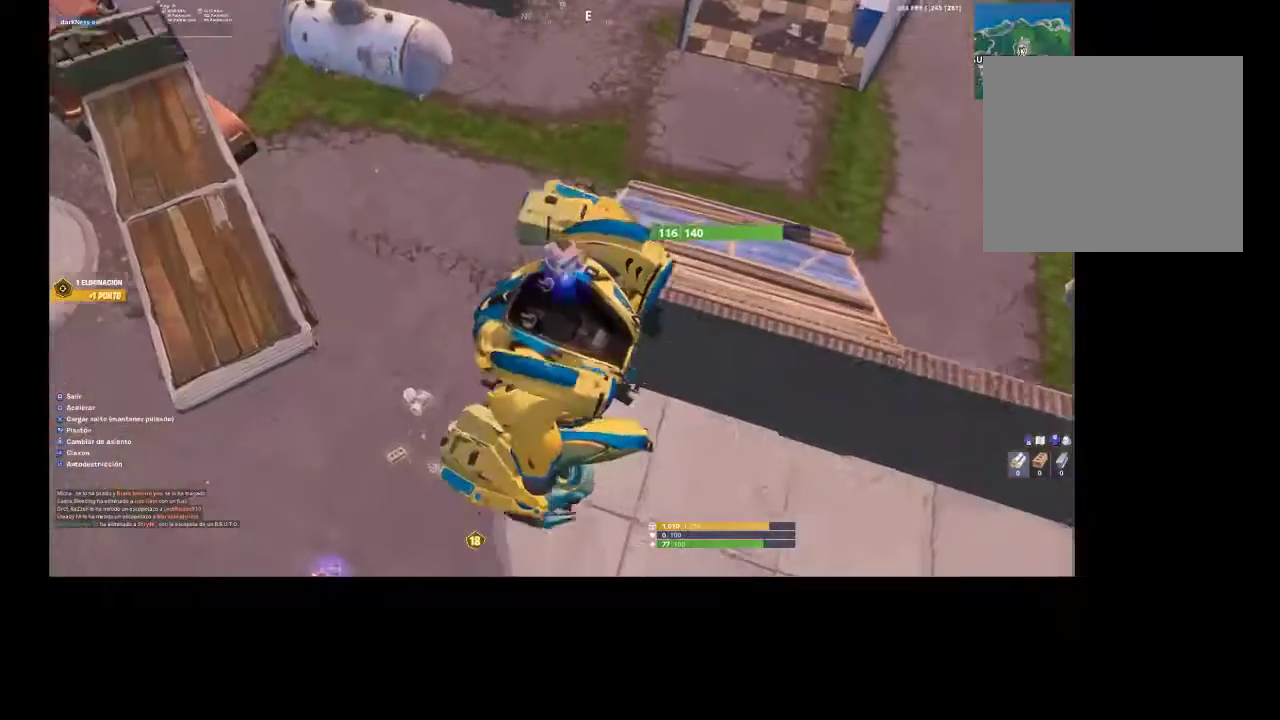
{"buttons": [], "left_stick": "down-left", "right_stick": "center", "events": [[67, "SQUARE", "down"], [267, "left_stick", "down-left"], [333, "SQUARE", "up"]]}
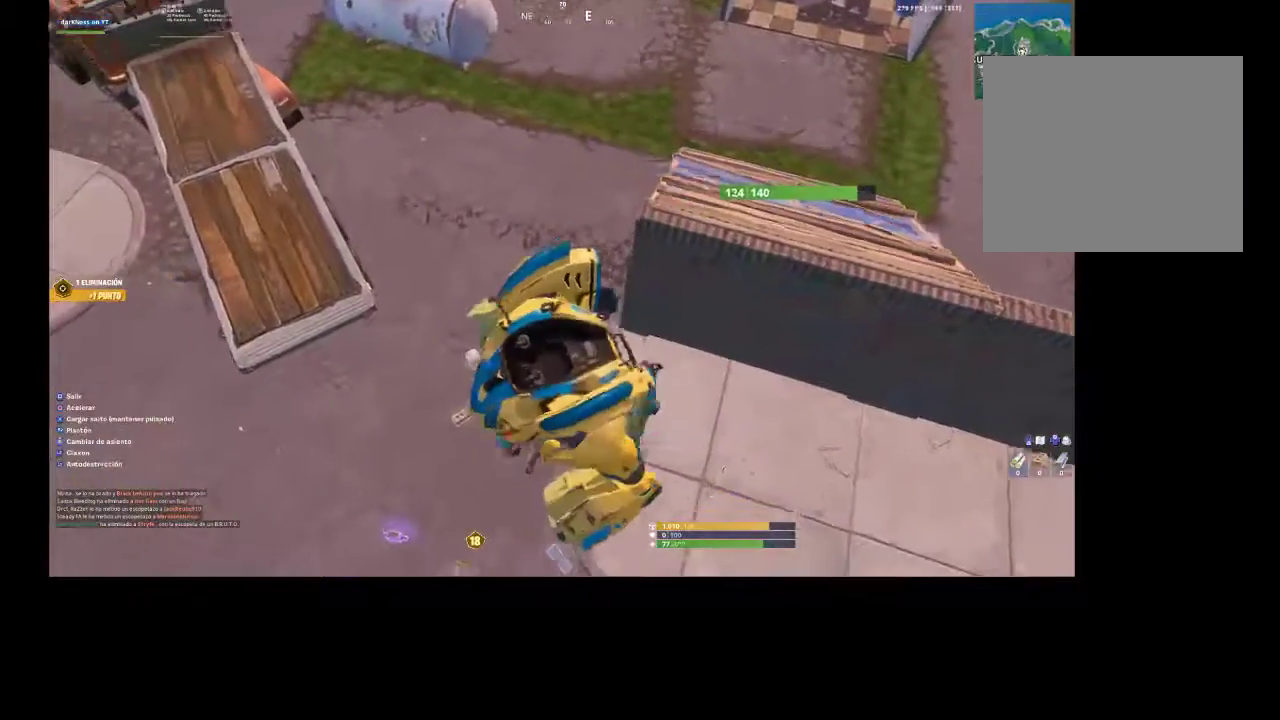
{"buttons": [], "left_stick": "down-left", "right_stick": "center", "events": []}
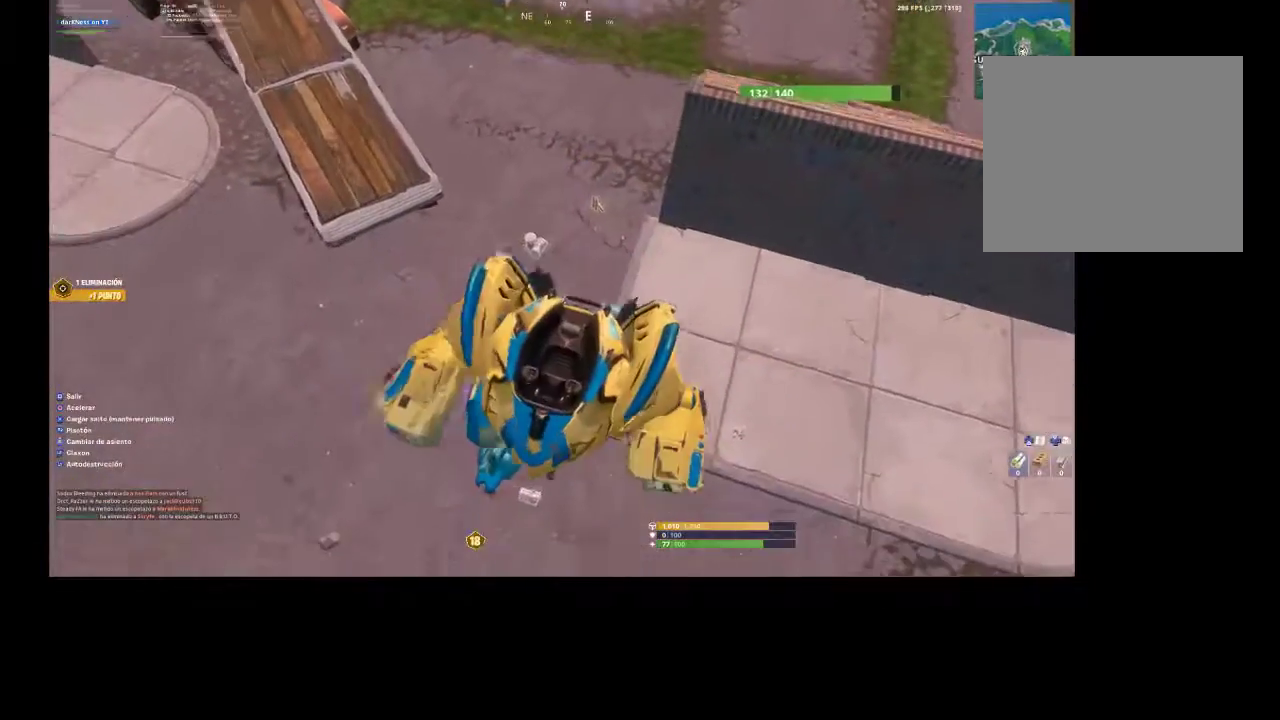
{"buttons": [], "left_stick": "down-left", "right_stick": "center", "events": []}
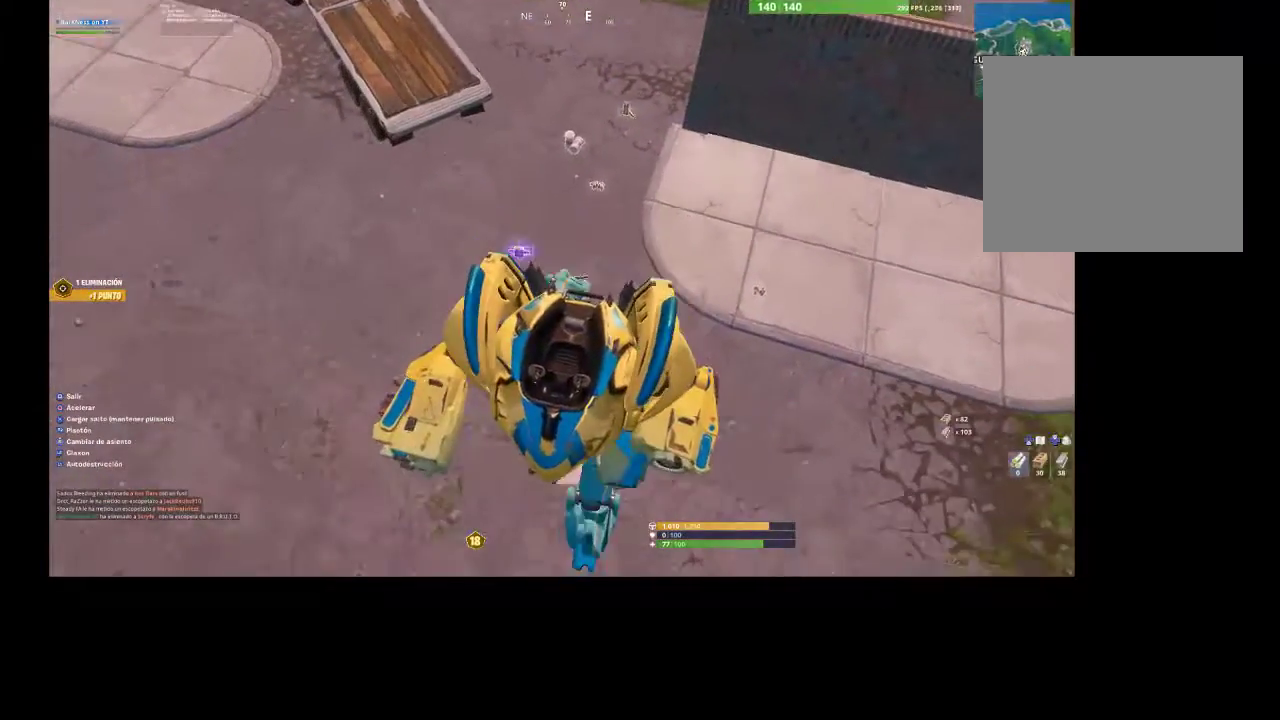
{"buttons": ["SQUARE"], "left_stick": "center", "right_stick": "center", "events": [[133, "SQUARE", "down"], [167, "left_stick", "center"]]}
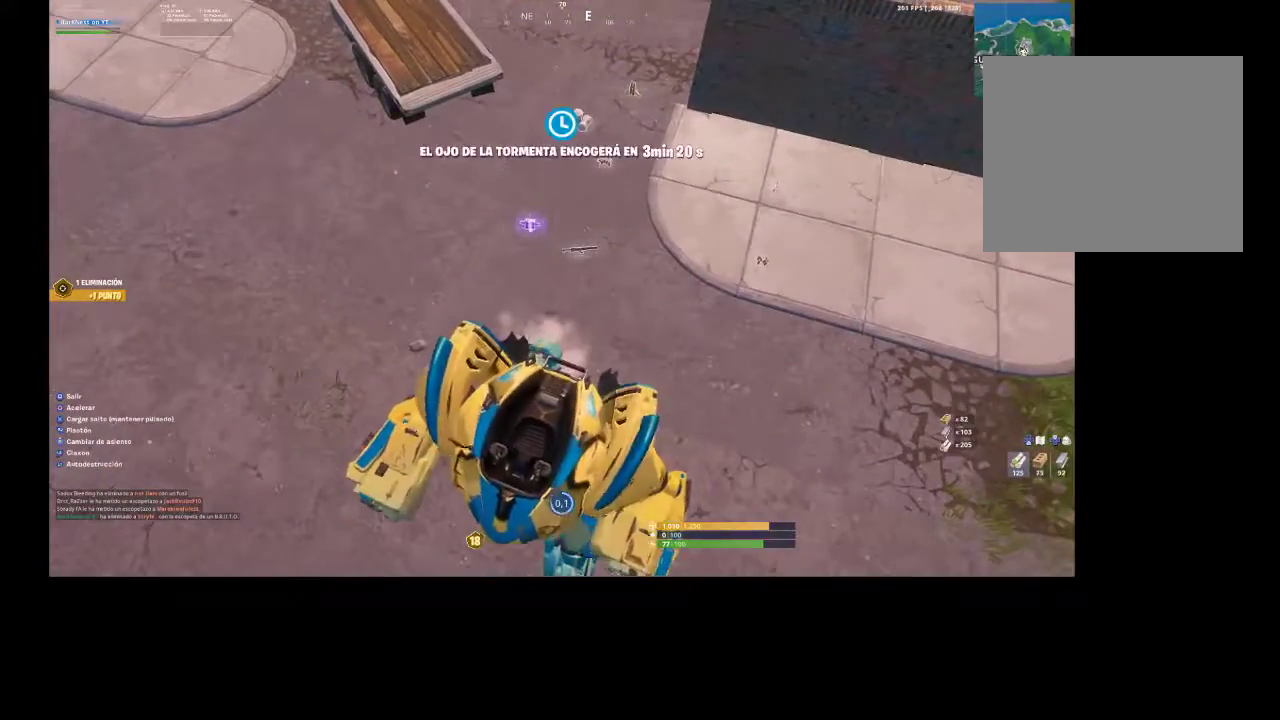
{"buttons": [], "left_stick": "up", "right_stick": "center", "events": [[233, "left_stick", "up"], [400, "SQUARE", "up"]]}
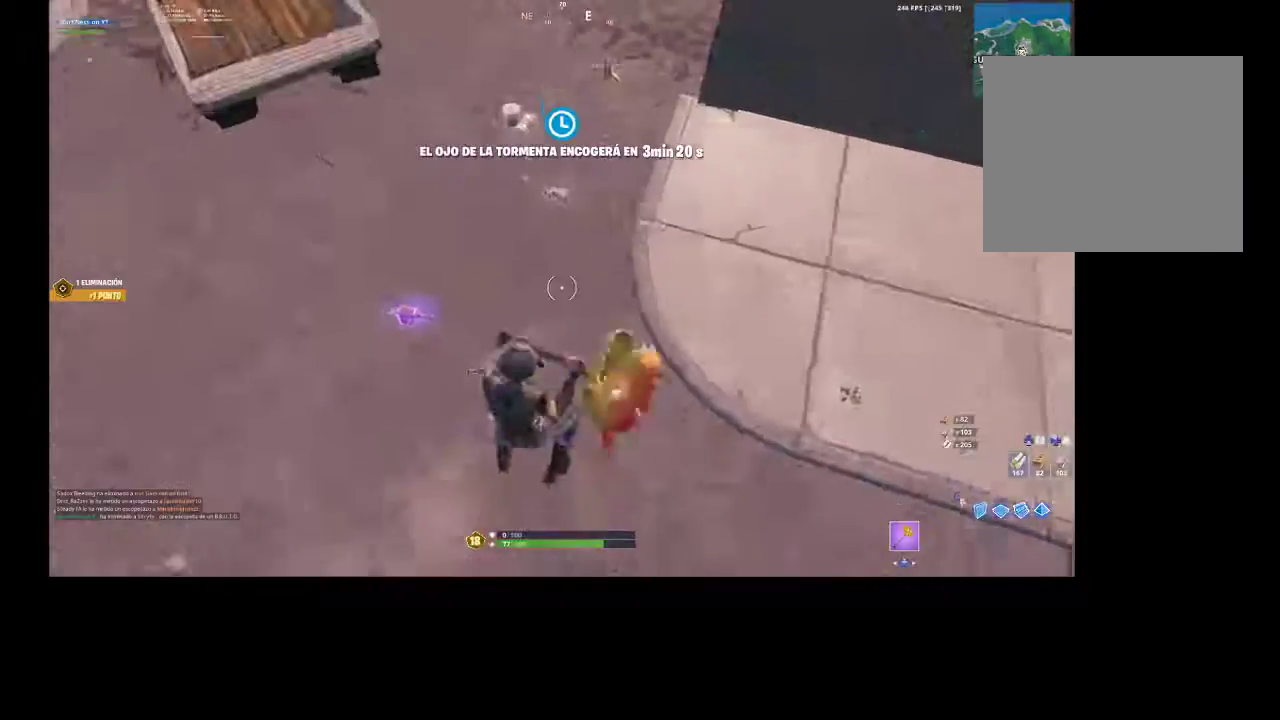
{"buttons": [], "left_stick": "left", "right_stick": "center", "events": [[33, "right_stick", "up"], [167, "right_stick", "center"], [233, "SQUARE", "down"], [233, "left_stick", "up-left"], [300, "SQUARE", "up"], [333, "left_stick", "left"], [400, "SQUARE", "down"], [433, "SQUARE", "up"]]}
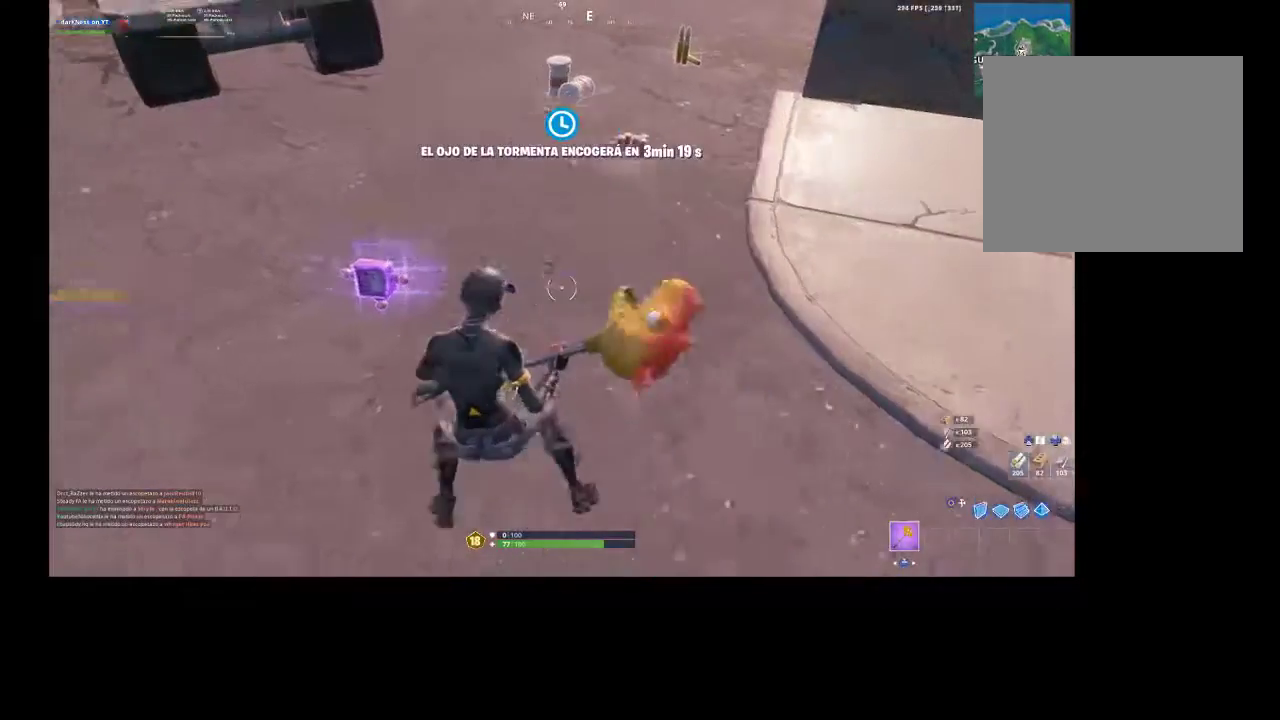
{"buttons": ["R1", "R2"], "left_stick": "up-right", "right_stick": "center", "events": [[33, "SQUARE", "down"], [133, "SQUARE", "up"], [133, "left_stick", "up-left"], [200, "SQUARE", "down"], [233, "left_stick", "up"], [267, "SQUARE", "up"], [333, "SQUARE", "down"], [400, "SQUARE", "up"], [400, "left_stick", "up-right"], [500, "R1", "down"], [500, "R2", "down"]]}
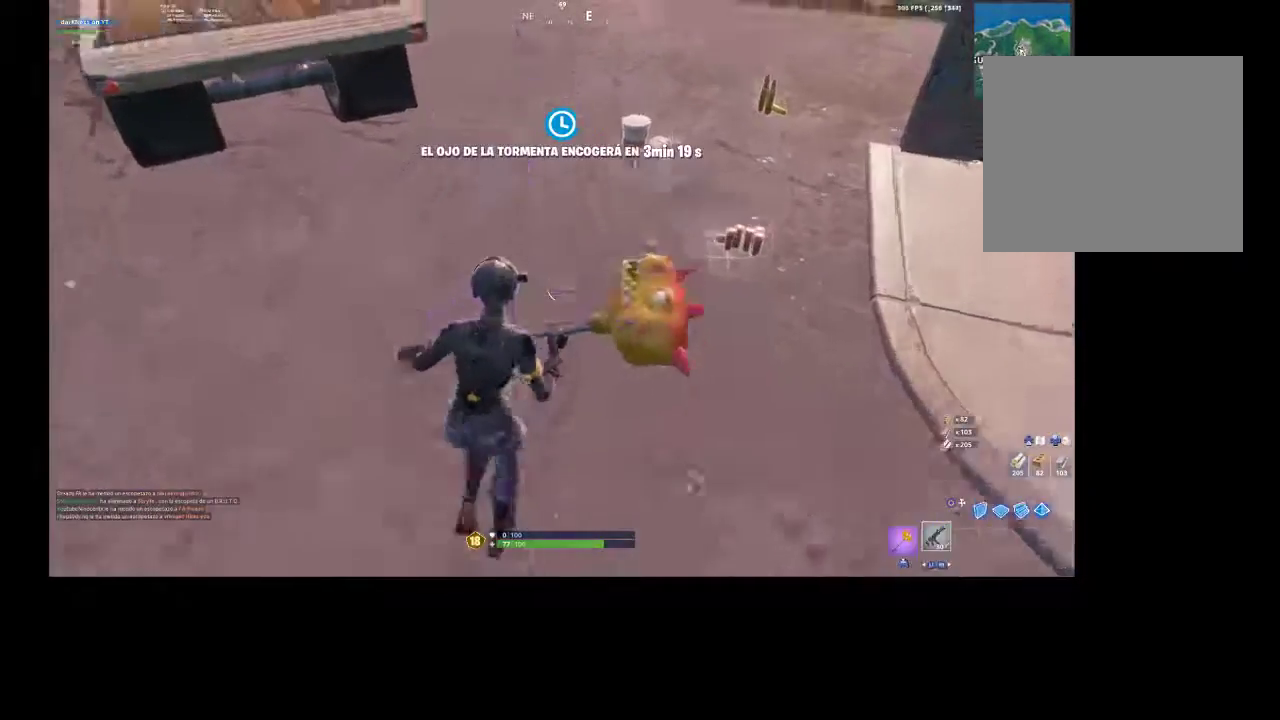
{"buttons": ["SQUARE"], "left_stick": "up-left", "right_stick": "center", "events": [[33, "right_stick", "up-right"], [100, "R1", "up"], [100, "R2", "up"], [200, "left_stick", "up"], [200, "right_stick", "center"], [333, "SQUARE", "down"], [367, "SQUARE", "up"], [367, "left_stick", "up-left"], [467, "SQUARE", "down"]]}
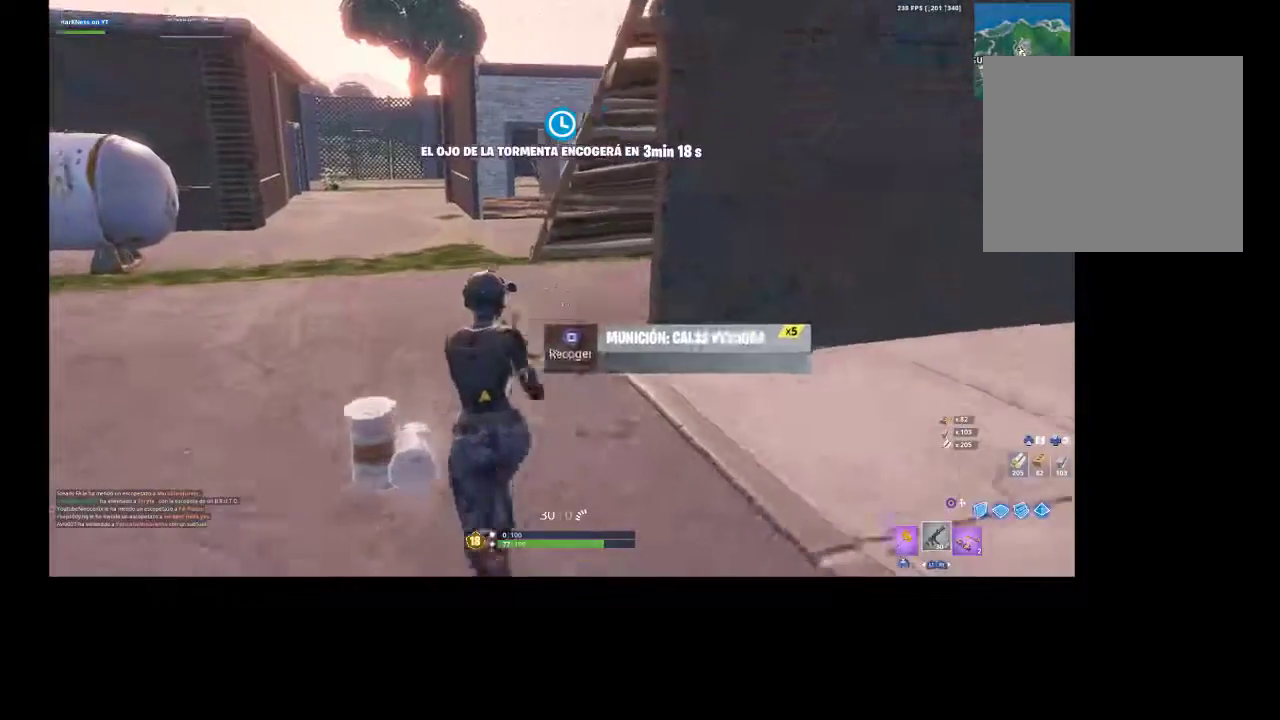
{"buttons": [], "left_stick": "up", "right_stick": "up-right", "events": [[67, "SQUARE", "up"], [133, "SQUARE", "down"], [133, "left_stick", "up"], [233, "SQUARE", "up"], [433, "right_stick", "up-right"]]}
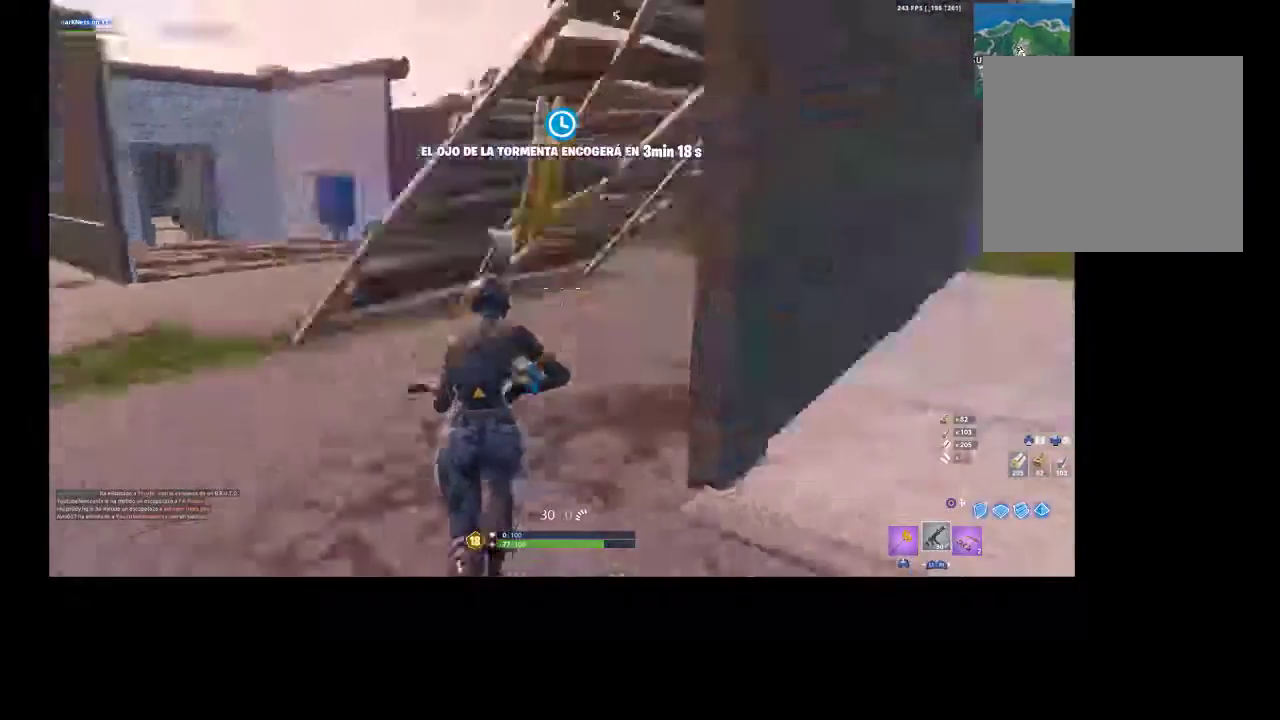
{"buttons": [], "left_stick": "down-right", "right_stick": "center", "events": [[33, "R3", "down"], [33, "left_stick", "up-left"], [133, "R3", "up"], [167, "right_stick", "center"], [367, "left_stick", "down-right"]]}
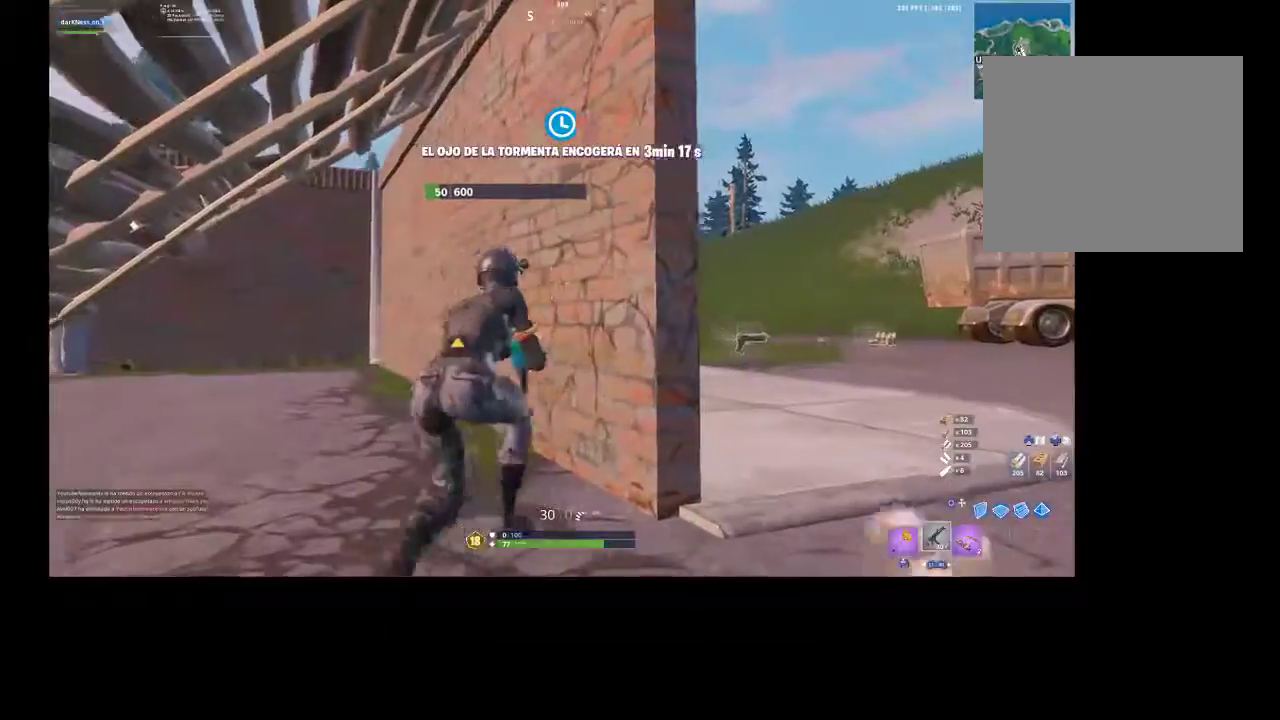
{"buttons": [], "left_stick": "up-right", "right_stick": "down-right", "events": [[333, "left_stick", "right"], [367, "right_stick", "down-right"], [500, "left_stick", "up-right"]]}
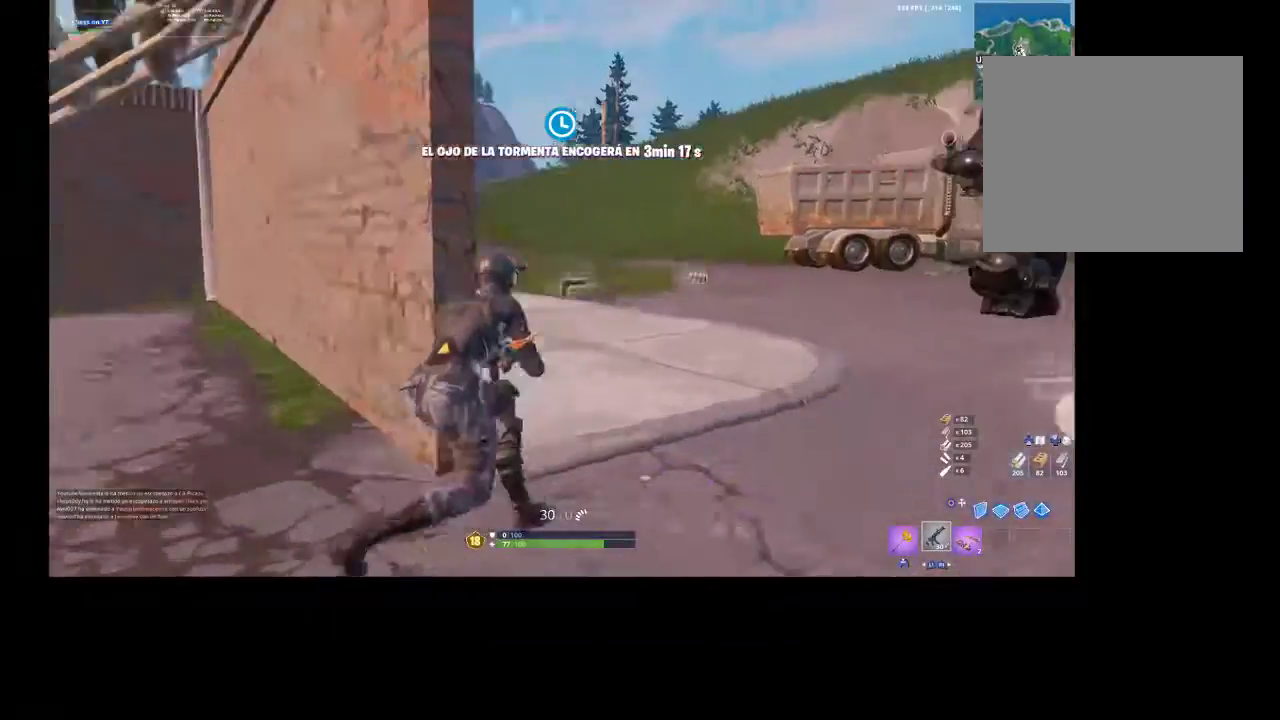
{"buttons": [], "left_stick": "up-right", "right_stick": "center", "events": [[33, "R3", "down"], [33, "right_stick", "center"], [133, "R3", "up"], [267, "right_stick", "down"], [367, "right_stick", "center"]]}
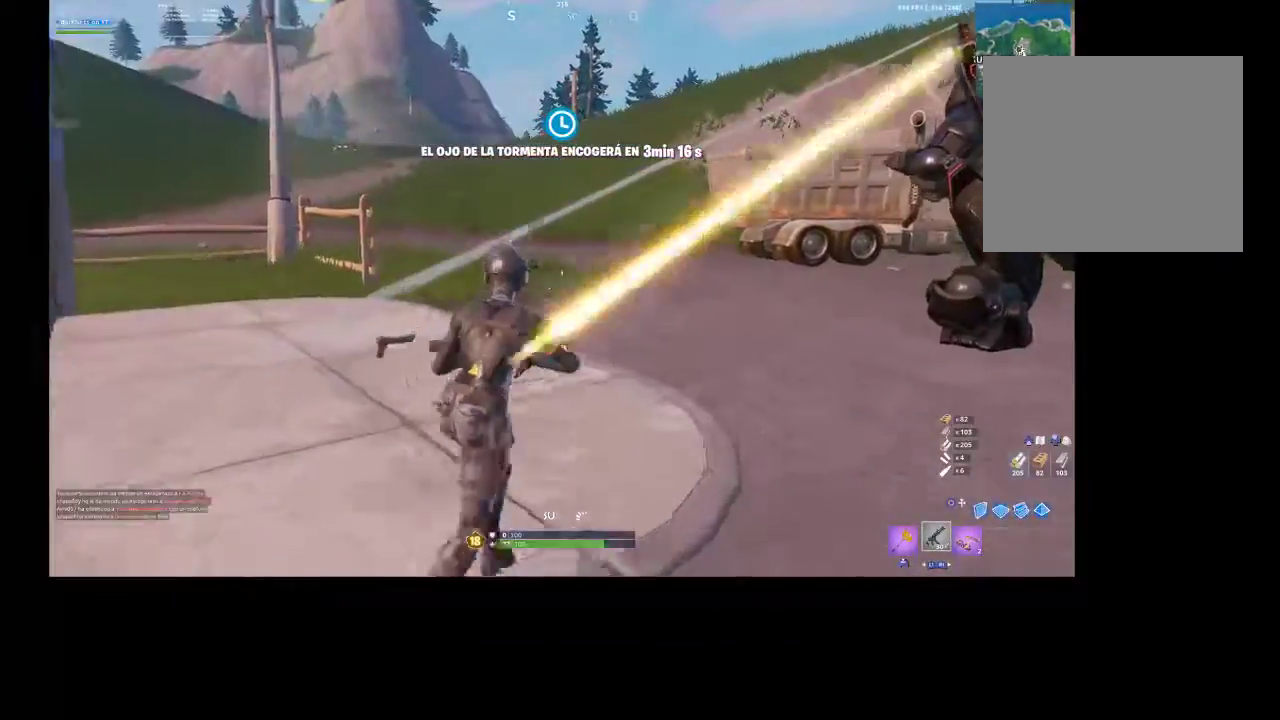
{"buttons": ["R2"], "left_stick": "right", "right_stick": "up-right", "events": [[33, "SQUARE", "down"], [133, "SQUARE", "up"], [233, "CIRCLE", "down"], [233, "left_stick", "right"], [300, "CIRCLE", "up"], [367, "R2", "down"], [400, "right_stick", "right"], [467, "right_stick", "up-right"]]}
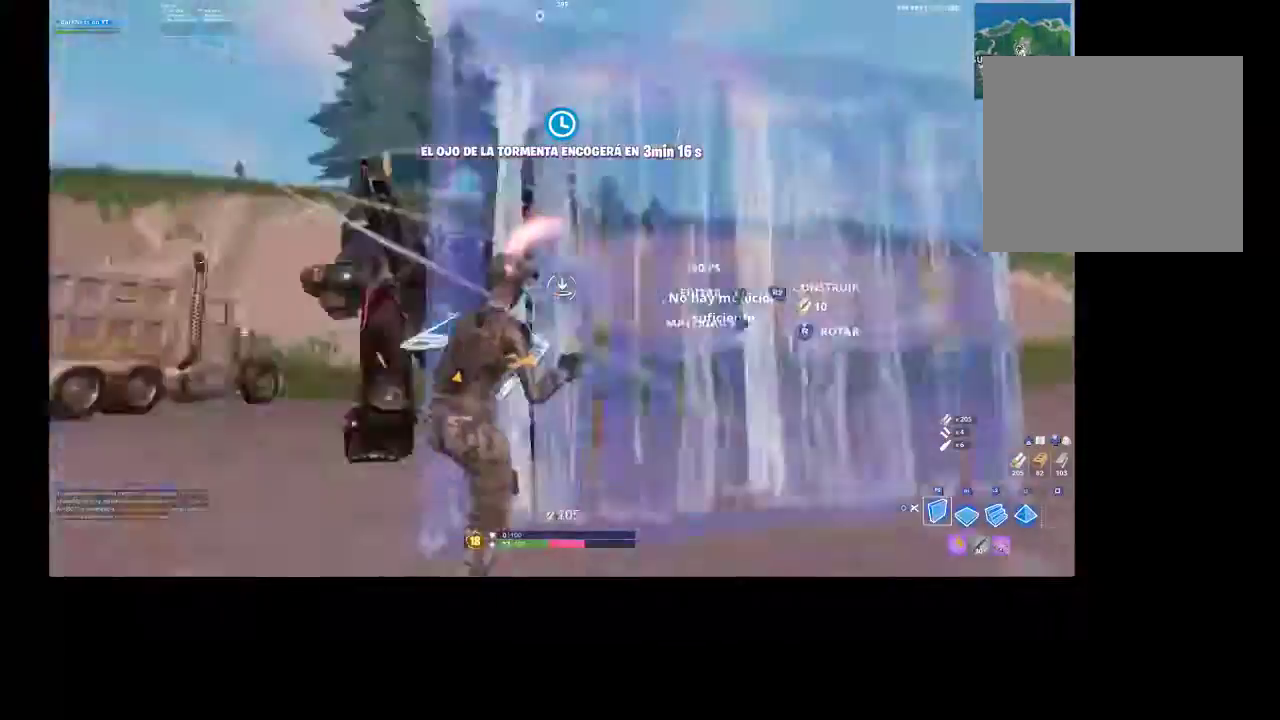
{"buttons": [], "left_stick": "up-right", "right_stick": "down-left", "events": [[100, "right_stick", "center"], [233, "CIRCLE", "down"], [233, "left_stick", "up-right"], [300, "R2", "up"], [333, "CIRCLE", "up"], [433, "R3", "down"], [433, "right_stick", "down-left"], [500, "R3", "up"]]}
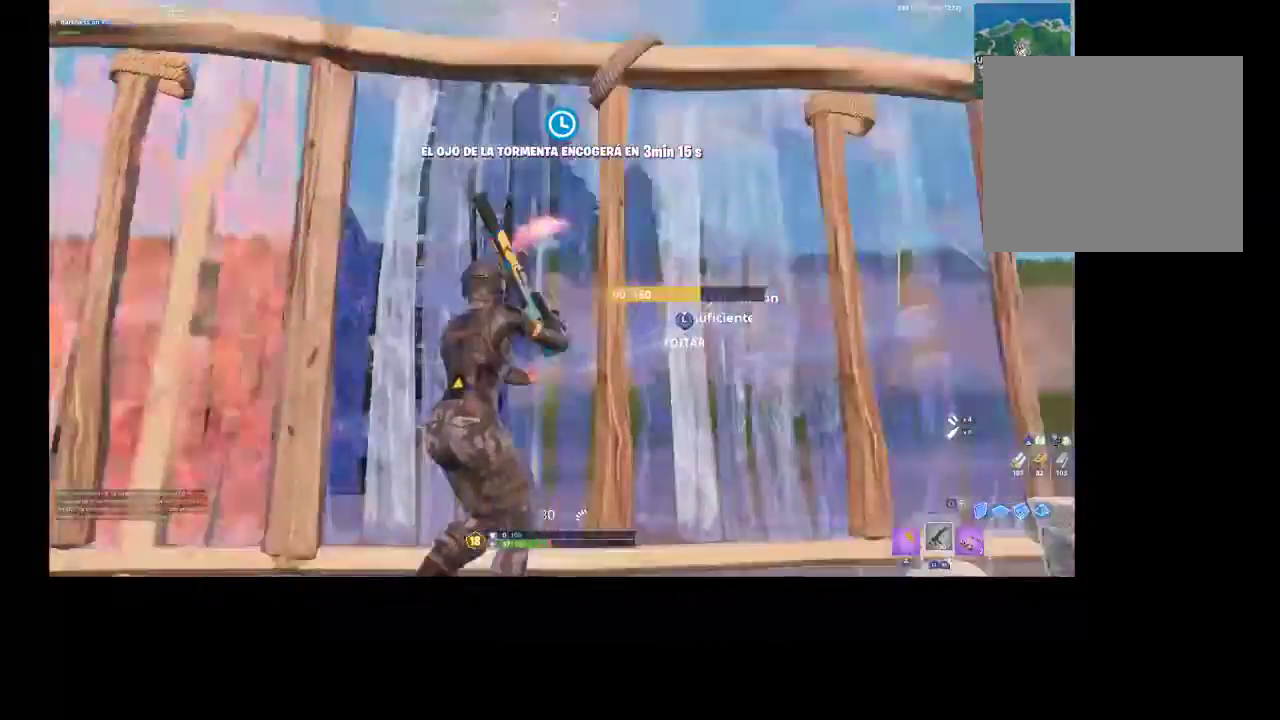
{"buttons": [], "left_stick": "down-left", "right_stick": "down-left", "events": [[33, "right_stick", "center"], [300, "R3", "down"], [300, "left_stick", "right"], [433, "R3", "up"], [433, "right_stick", "down-left"], [467, "left_stick", "down-left"]]}
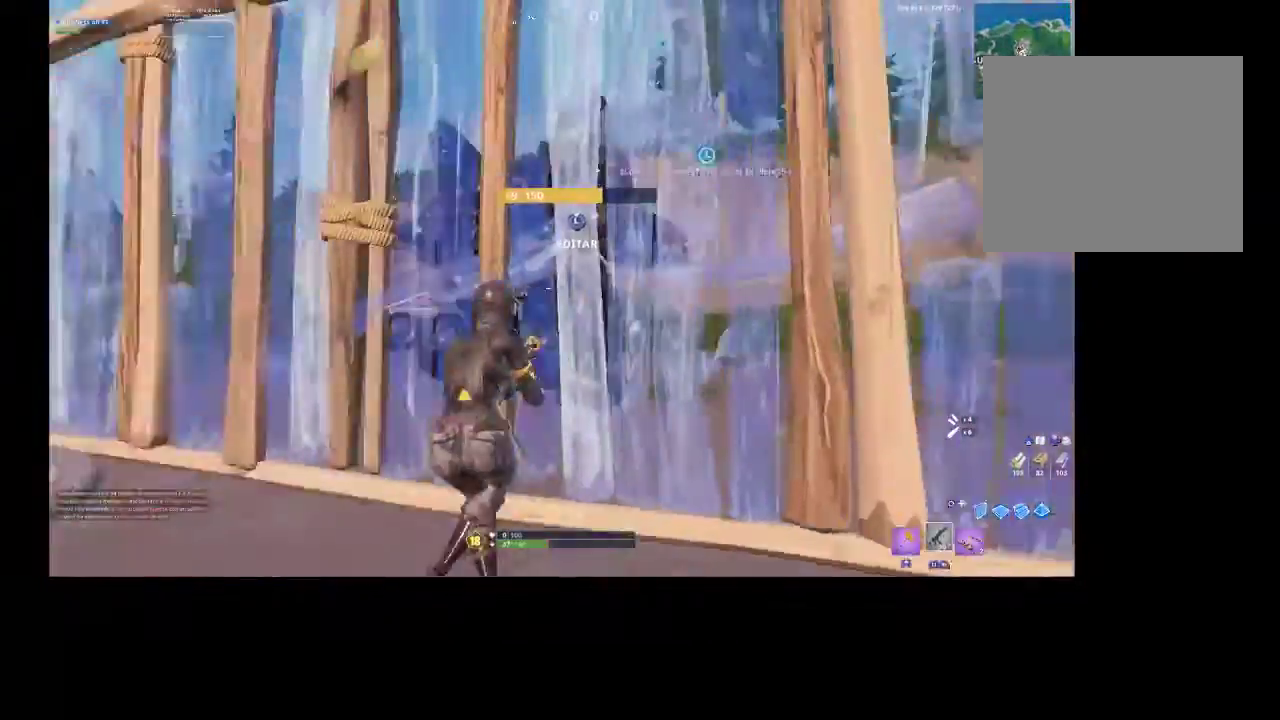
{"buttons": [], "left_stick": "down-right", "right_stick": "center", "events": [[267, "left_stick", "left"], [267, "right_stick", "center"], [333, "SQUARE", "down"], [400, "SQUARE", "up"], [400, "left_stick", "down-right"]]}
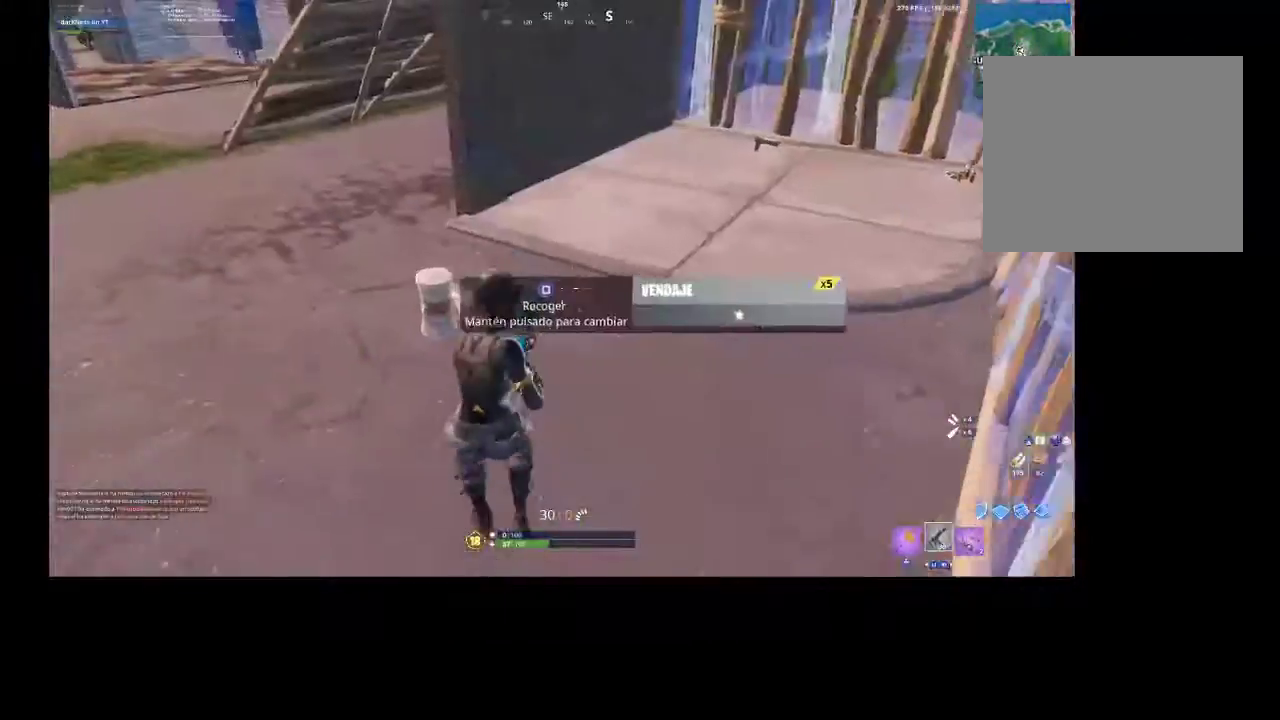
{"buttons": [], "left_stick": "up-right", "right_stick": "center", "events": [[33, "right_stick", "down-right"], [167, "right_stick", "up-left"], [200, "left_stick", "left"], [233, "right_stick", "center"], [333, "SQUARE", "down"], [333, "left_stick", "up"], [400, "SQUARE", "up"], [400, "left_stick", "up-right"]]}
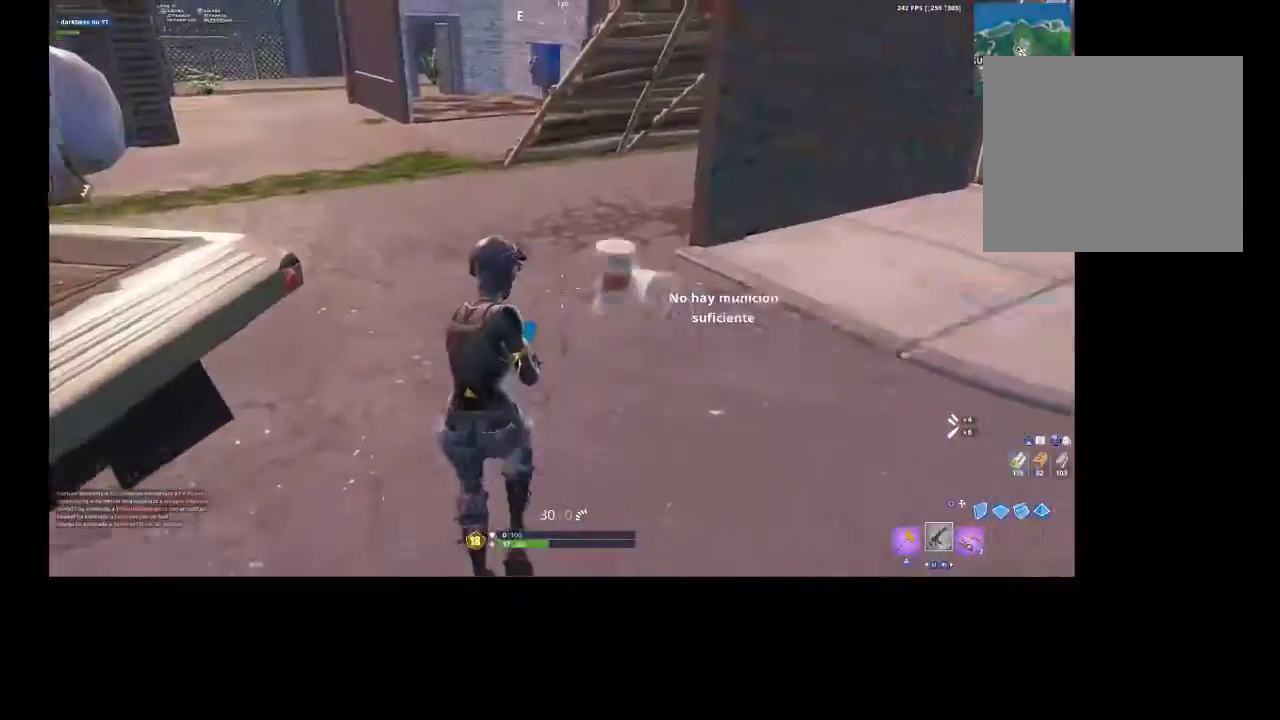
{"buttons": [], "left_stick": "right", "right_stick": "center", "events": [[33, "right_stick", "up-right"], [133, "left_stick", "down-right"], [300, "left_stick", "right"], [367, "right_stick", "center"]]}
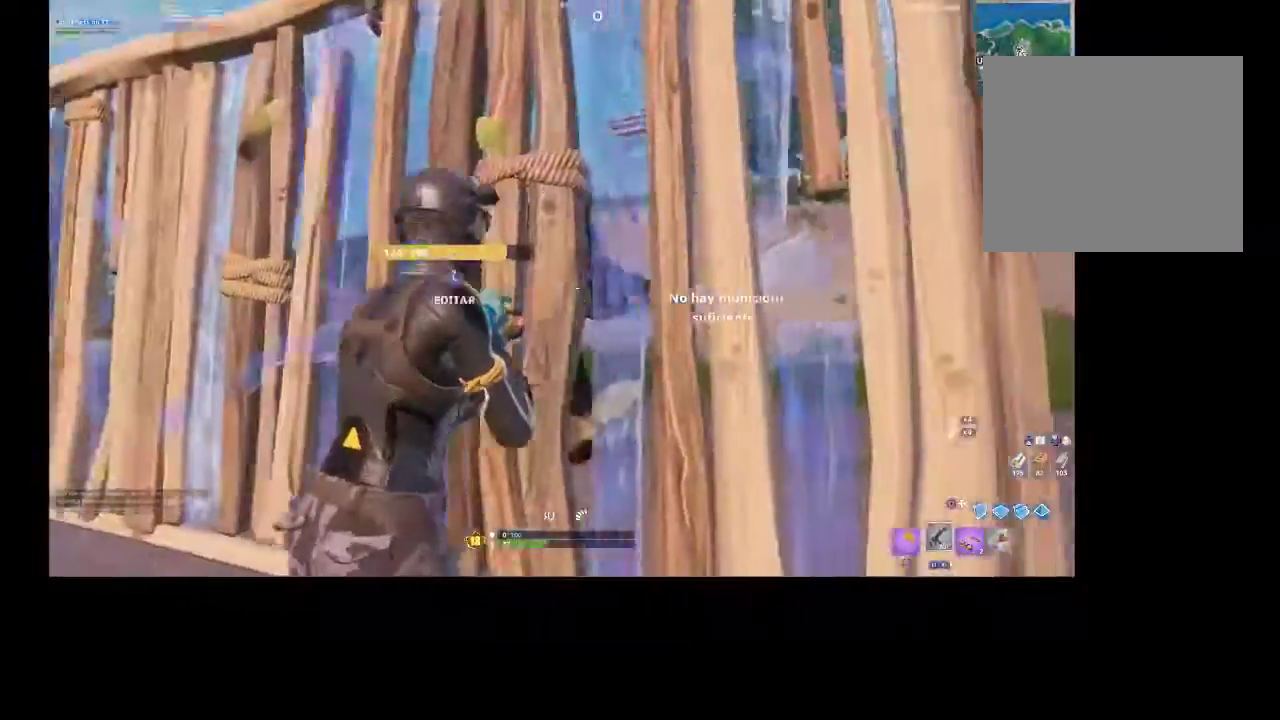
{"buttons": [], "left_stick": "up-left", "right_stick": "center", "events": [[133, "R1", "down"], [133, "R2", "down"], [200, "right_stick", "left"], [267, "R1", "up"], [267, "R2", "up"], [467, "left_stick", "up-left"], [467, "right_stick", "center"]]}
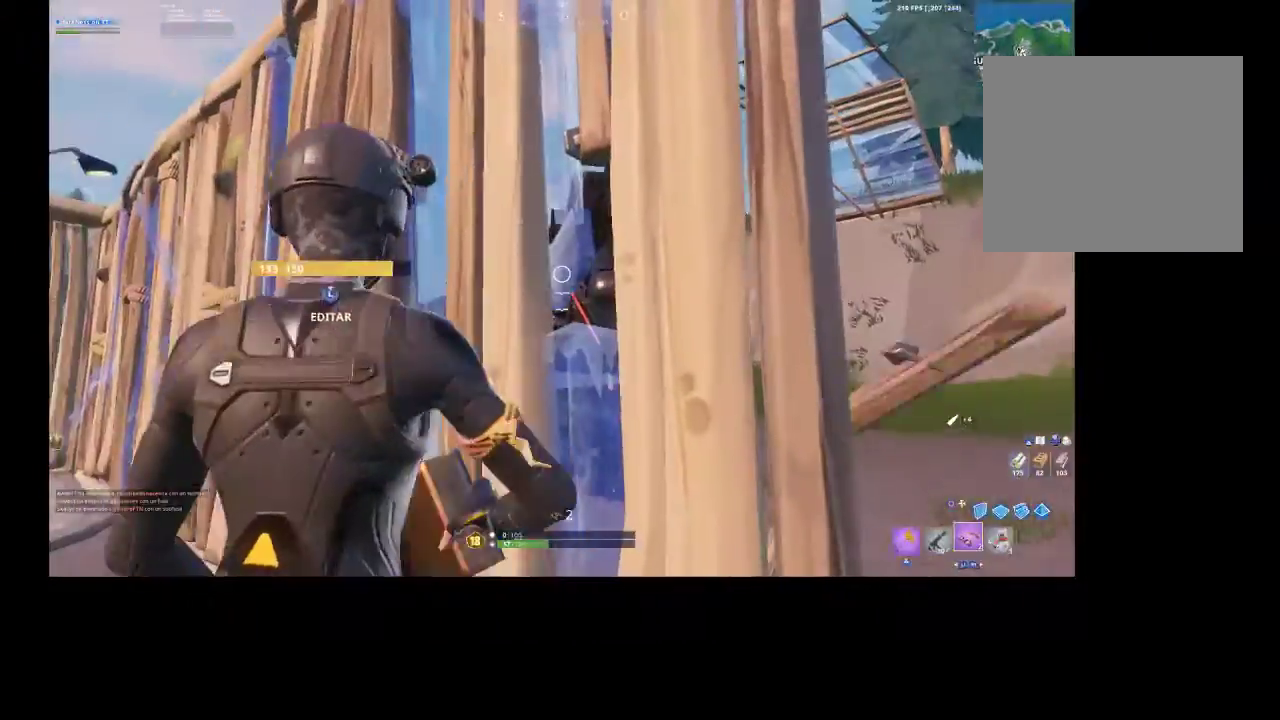
{"buttons": [], "left_stick": "down-right", "right_stick": "center", "events": [[33, "left_stick", "up"], [200, "R1", "down"], [200, "R2", "down"], [300, "R1", "up"], [300, "R2", "up"], [300, "left_stick", "down-right"]]}
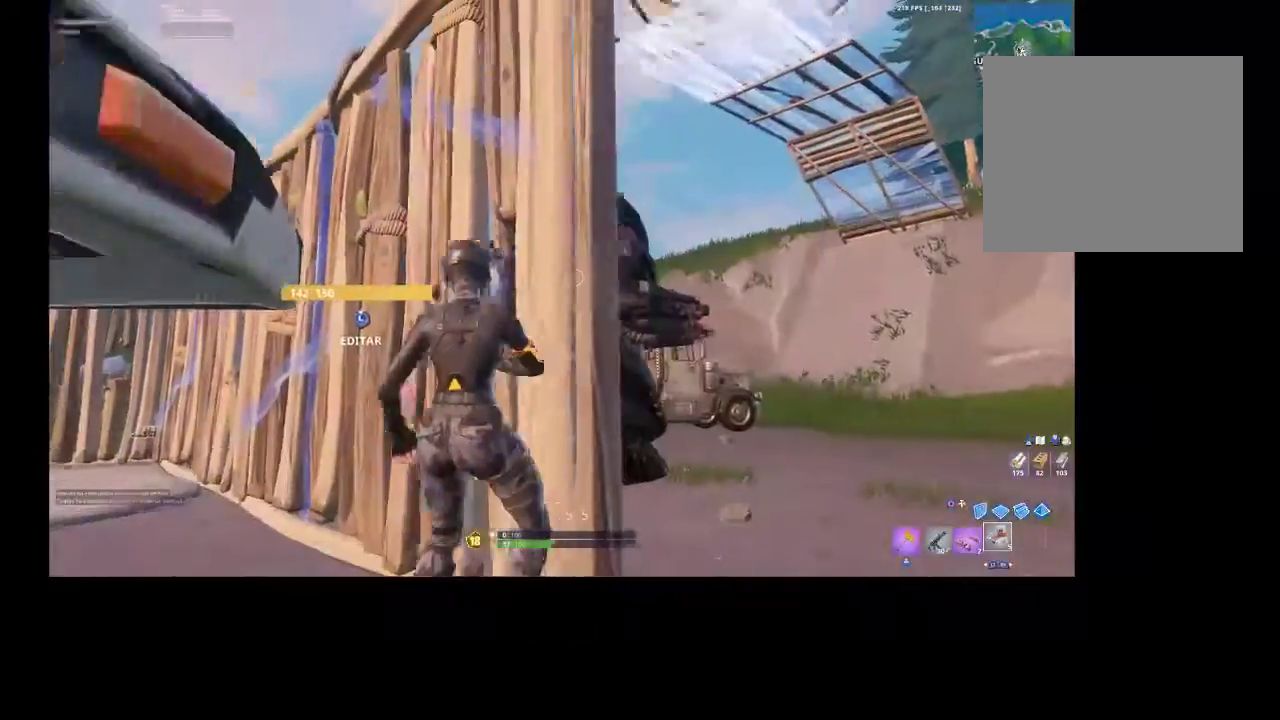
{"buttons": [], "left_stick": "up", "right_stick": "center", "events": [[267, "left_stick", "up-right"], [433, "left_stick", "up"]]}
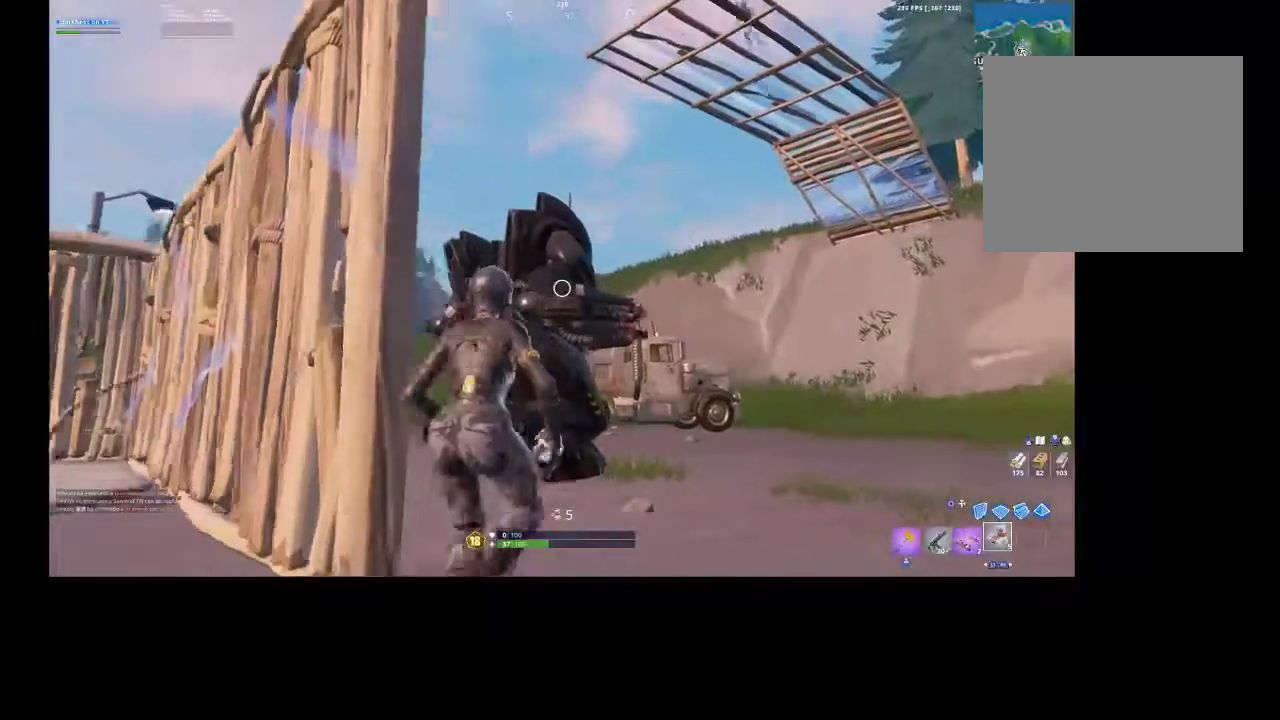
{"buttons": [], "left_stick": "up", "right_stick": "down", "events": [[300, "CROSS", "down"], [400, "CROSS", "up"], [400, "right_stick", "down-left"], [467, "right_stick", "down"]]}